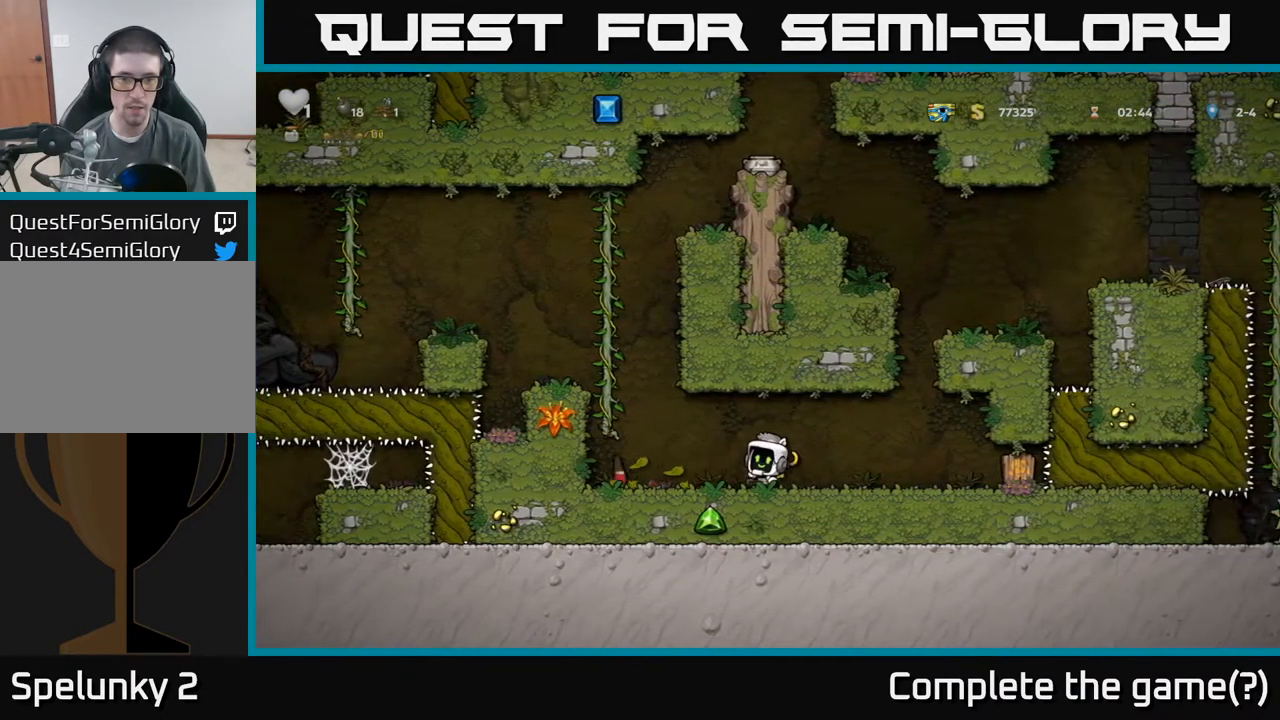
Gameplay with a controller (Xbox layout); each line is a JSON object with the inputs held at the frame after it (dt_ms = milliseconds from this image to that frame). "events" lists button and stick changes between this image and that frame as [ms after this image, input, new state], when the widget could be followed in between. Not read: L3 R3 right_stick.
{"dt_ms": 500, "buttons": [], "left_stick": "right"}
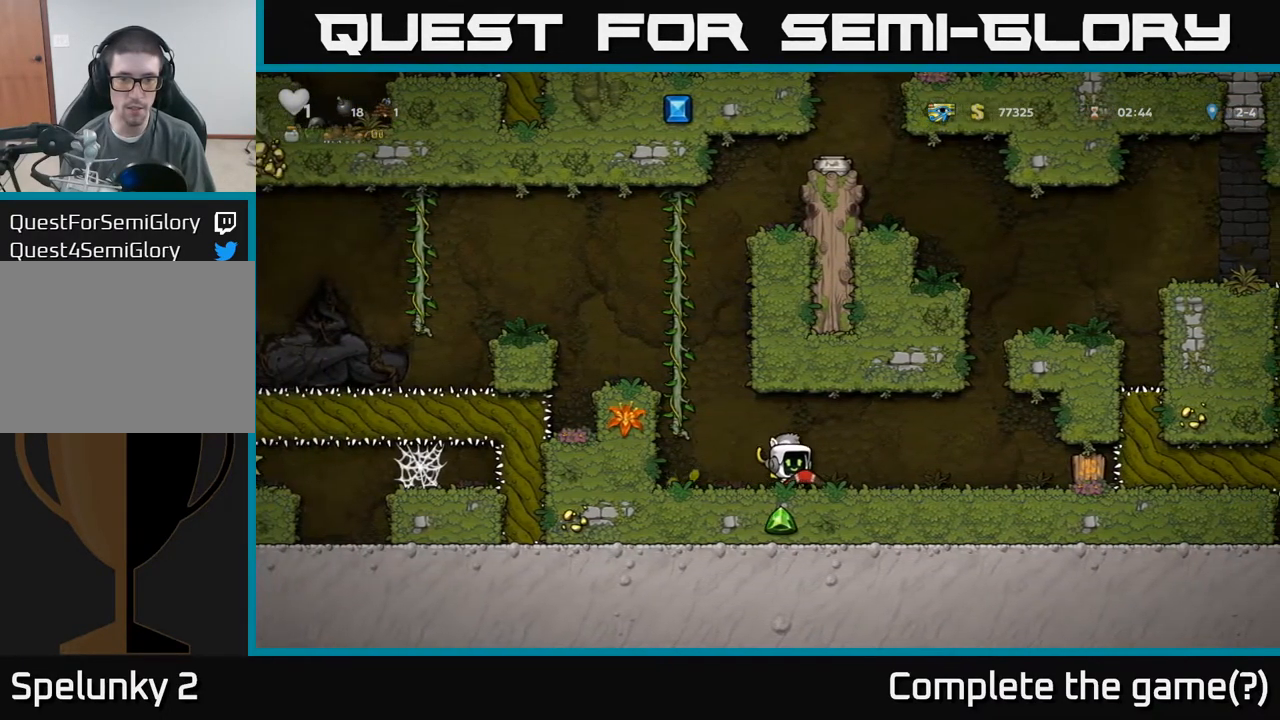
{"dt_ms": 500, "buttons": [], "left_stick": "center", "events": [[34, "left_stick", "center"]]}
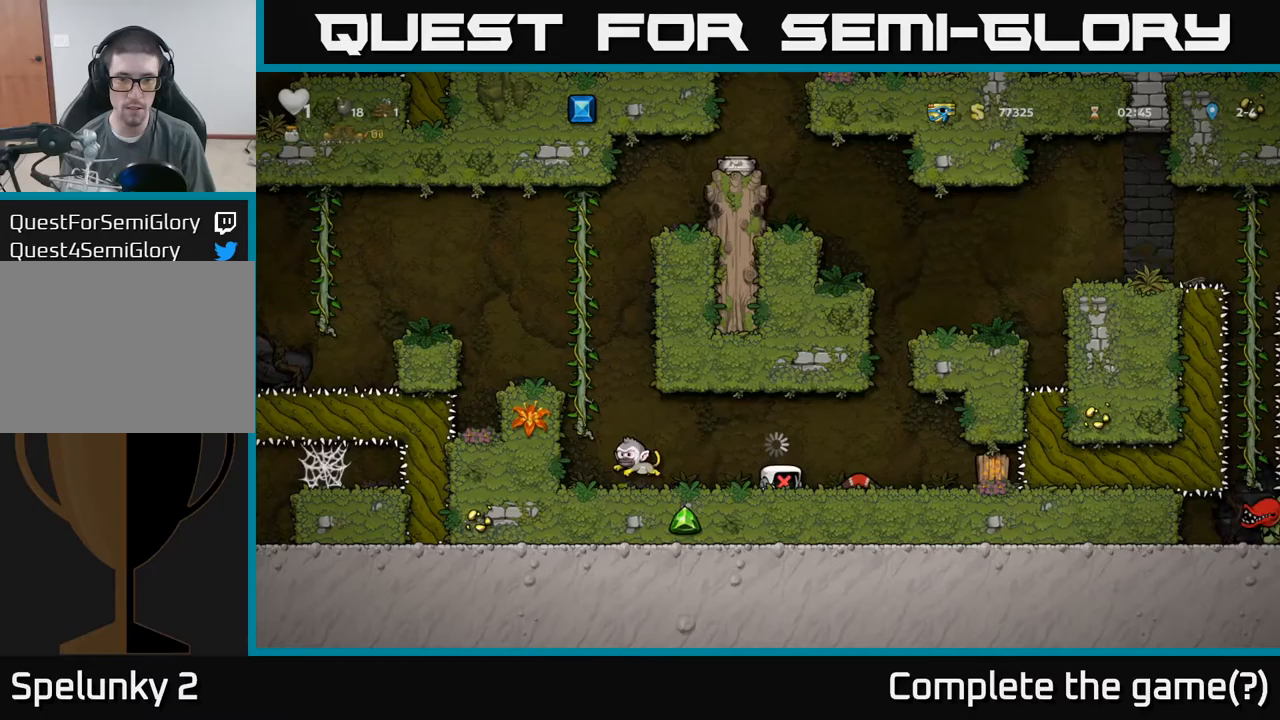
{"dt_ms": 500, "buttons": [], "left_stick": "right", "events": [[133, "left_stick", "right"], [217, "A", "down"], [317, "A", "up"], [383, "A", "down"], [417, "X", "down"], [483, "A", "up"], [500, "X", "up"]]}
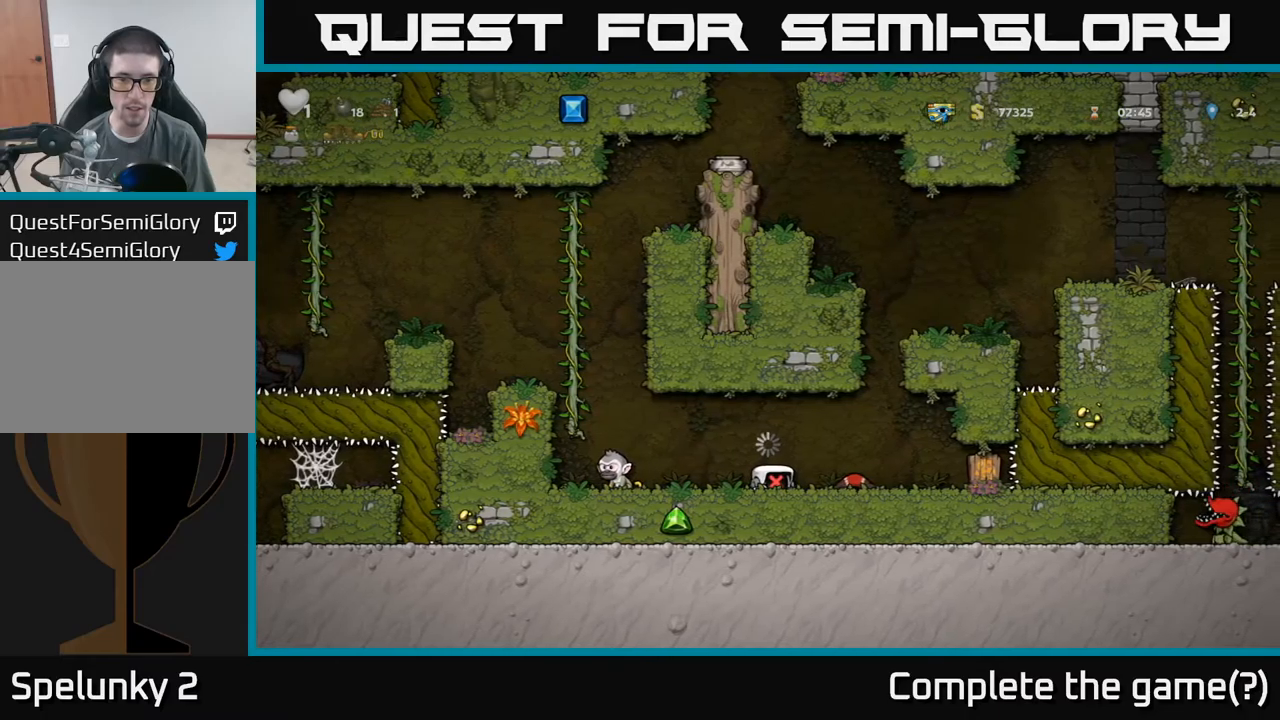
{"dt_ms": 500, "buttons": [], "left_stick": "right", "events": [[67, "A", "down"], [83, "X", "down"], [183, "A", "up"], [183, "X", "up"], [267, "A", "down"], [267, "X", "down"], [350, "X", "up"], [383, "A", "up"]]}
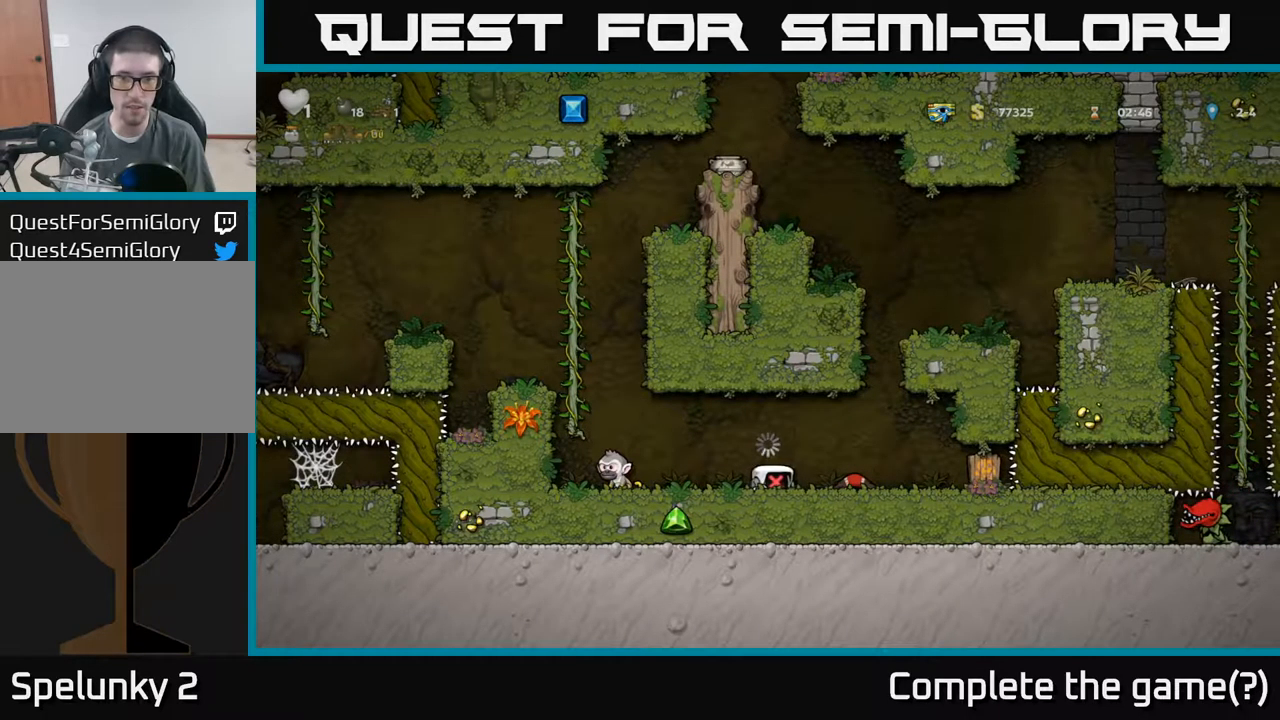
{"dt_ms": 500, "buttons": [], "left_stick": "right", "events": [[100, "left_stick", "center"], [150, "left_stick", "right"], [350, "left_stick", "center"], [483, "left_stick", "right"]]}
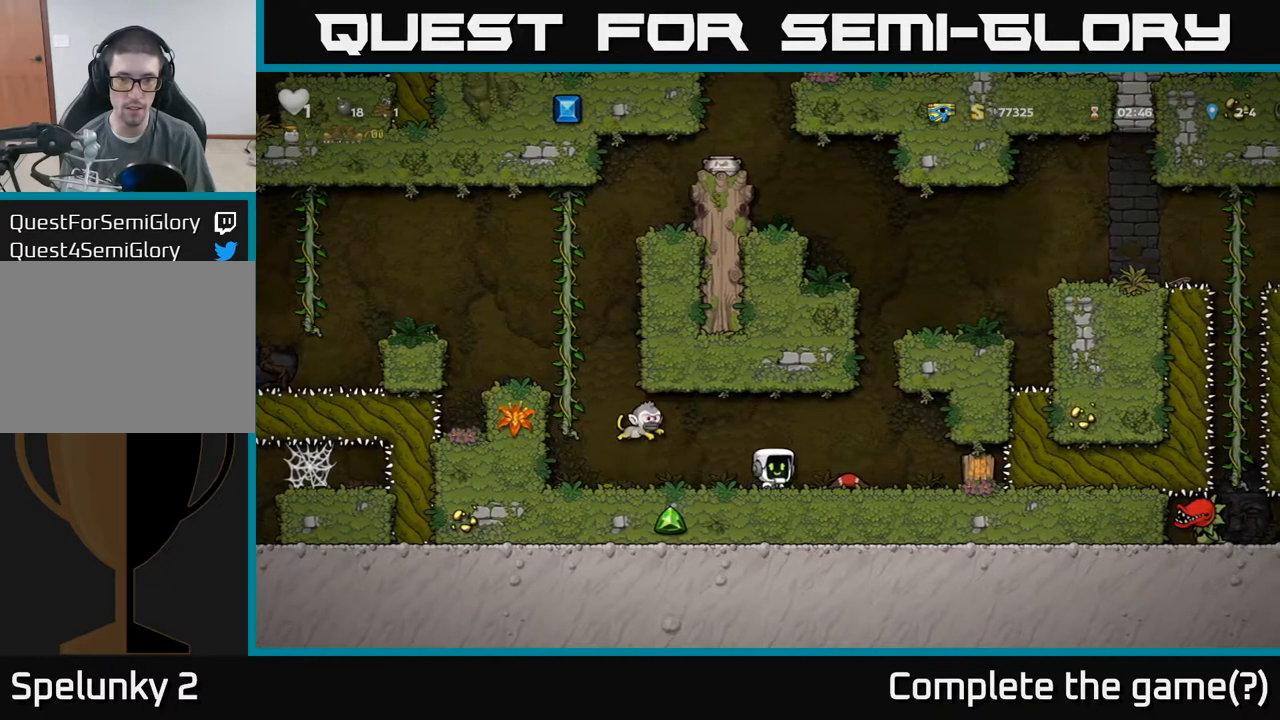
{"dt_ms": 500, "buttons": [], "left_stick": "up", "events": [[117, "left_stick", "center"], [200, "left_stick", "right"], [367, "left_stick", "down"], [500, "left_stick", "up"]]}
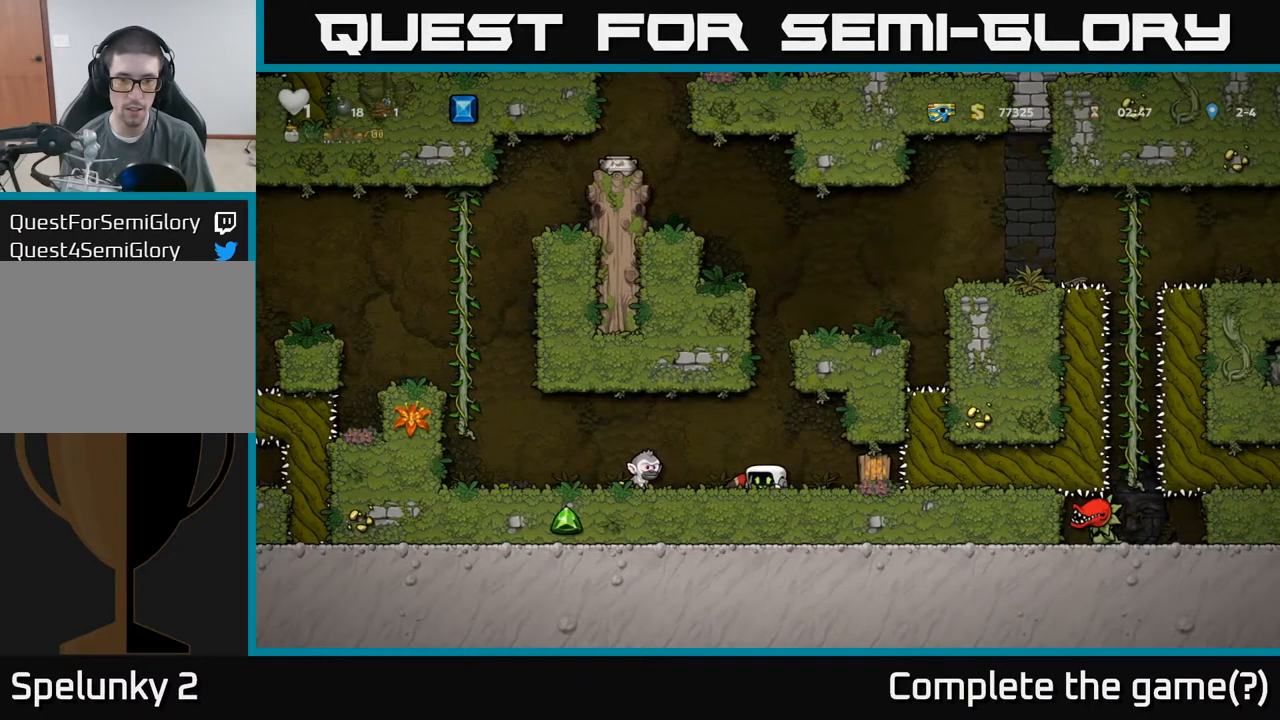
{"dt_ms": 500, "buttons": [], "left_stick": "center", "events": [[100, "left_stick", "down"], [150, "X", "down"], [200, "X", "up"], [250, "left_stick", "center"], [333, "X", "down"], [400, "X", "up"]]}
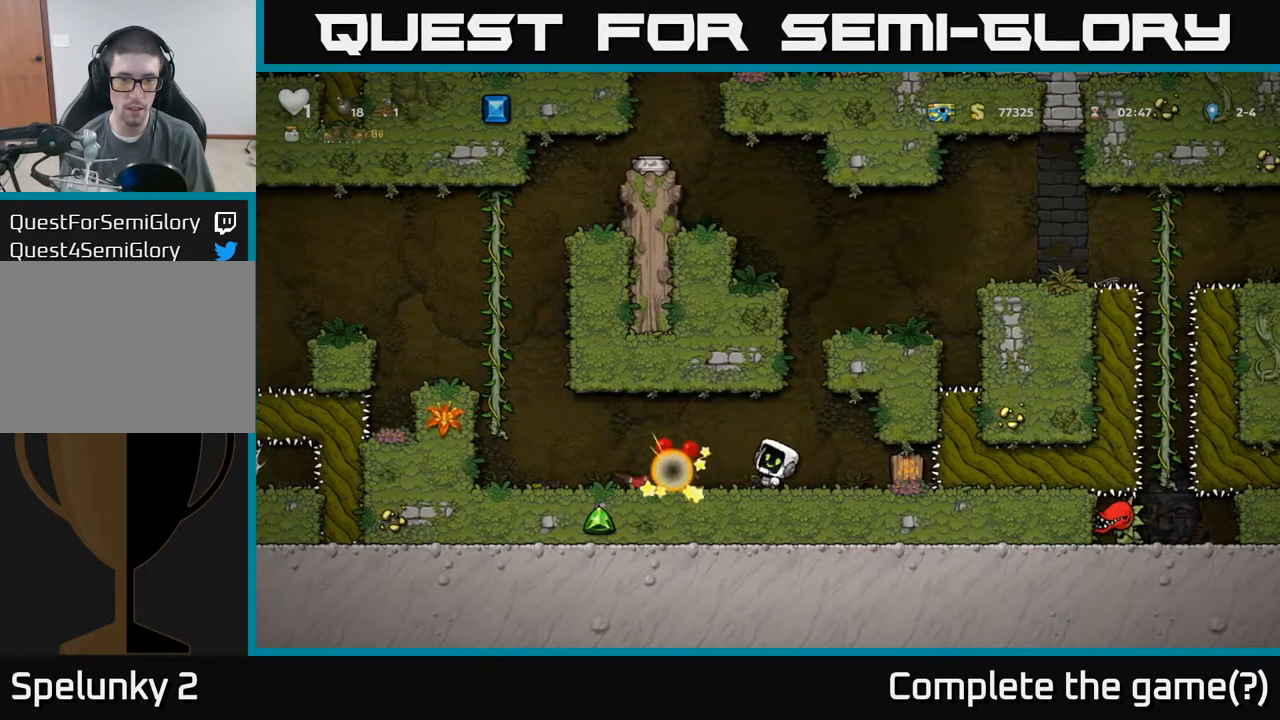
{"dt_ms": 1000, "buttons": [], "left_stick": "right"}
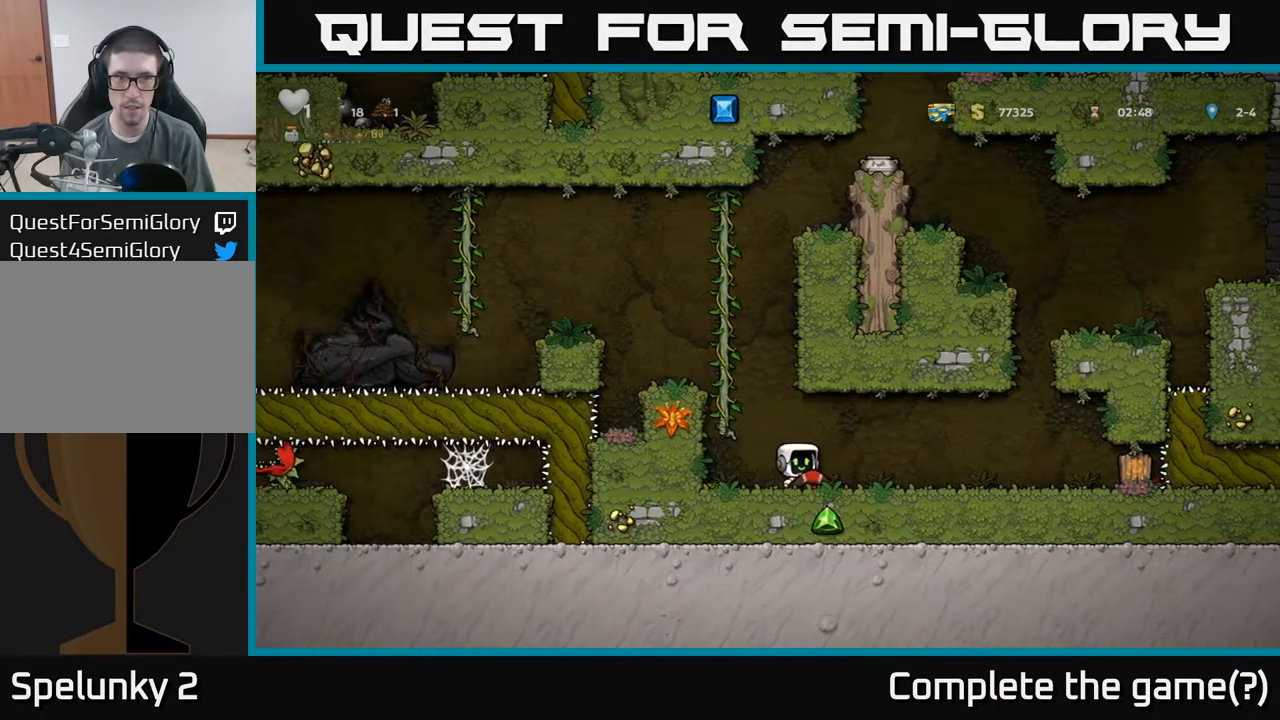
{"dt_ms": 500, "buttons": [], "left_stick": "right", "events": []}
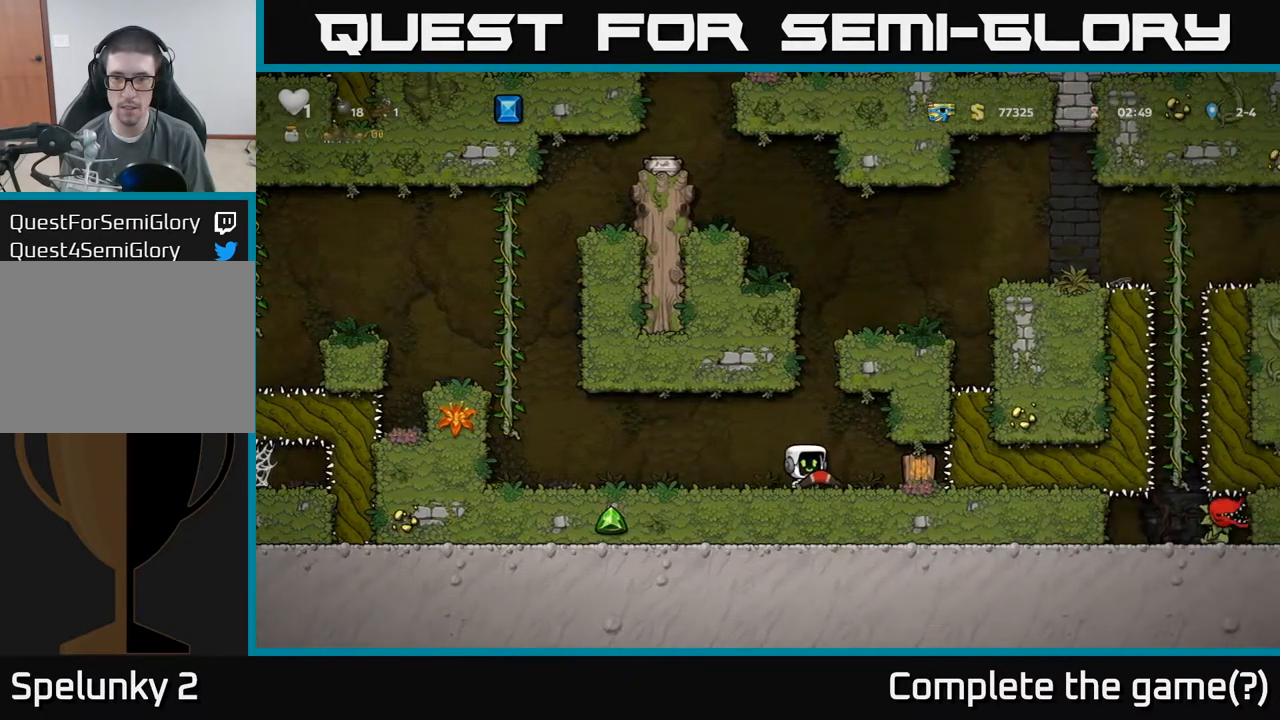
{"dt_ms": 500, "buttons": [], "left_stick": "right", "events": [[33, "left_stick", "center"], [367, "left_stick", "right"]]}
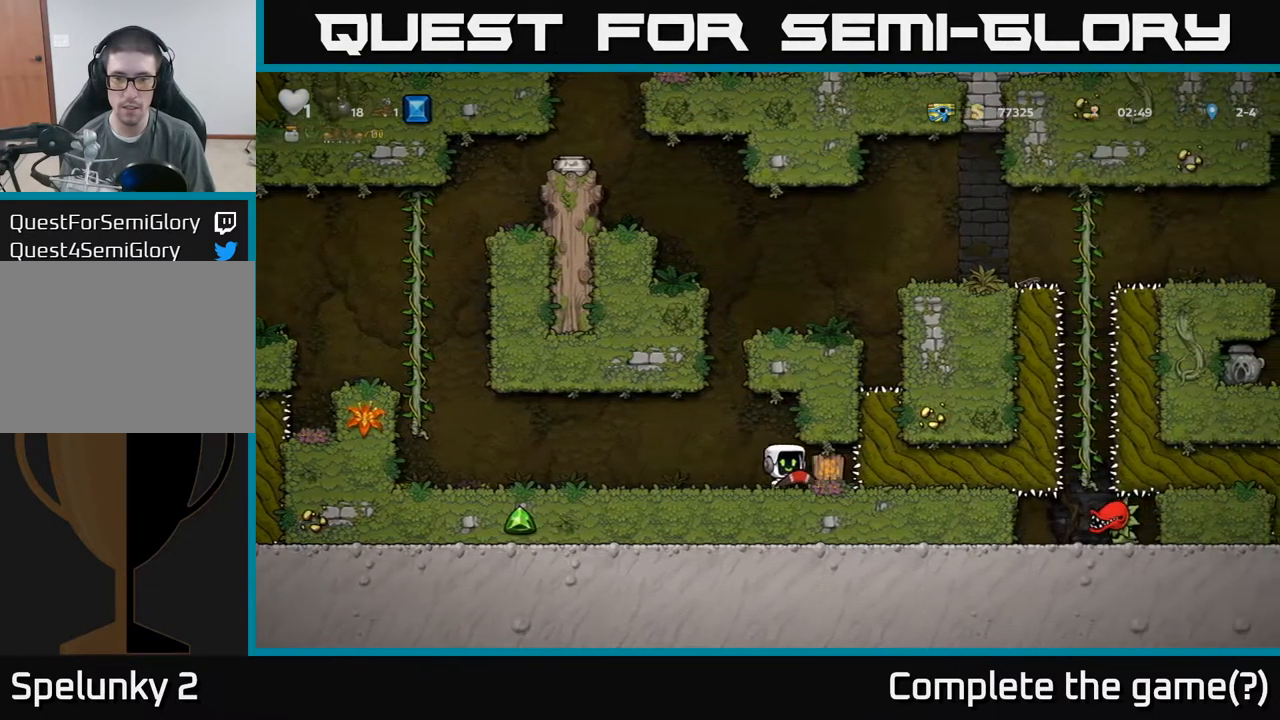
{"dt_ms": 500, "buttons": [], "left_stick": "center", "events": [[17, "left_stick", "center"]]}
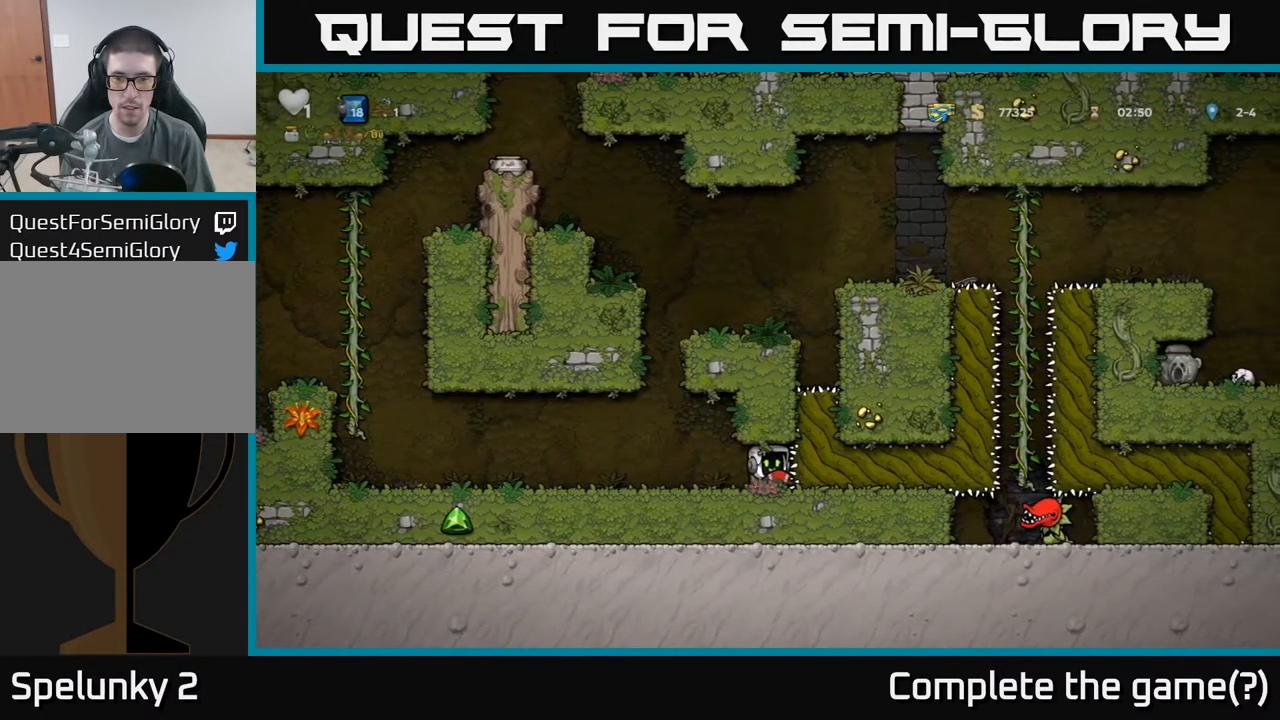
{"dt_ms": 516, "buttons": [], "left_stick": "center", "events": []}
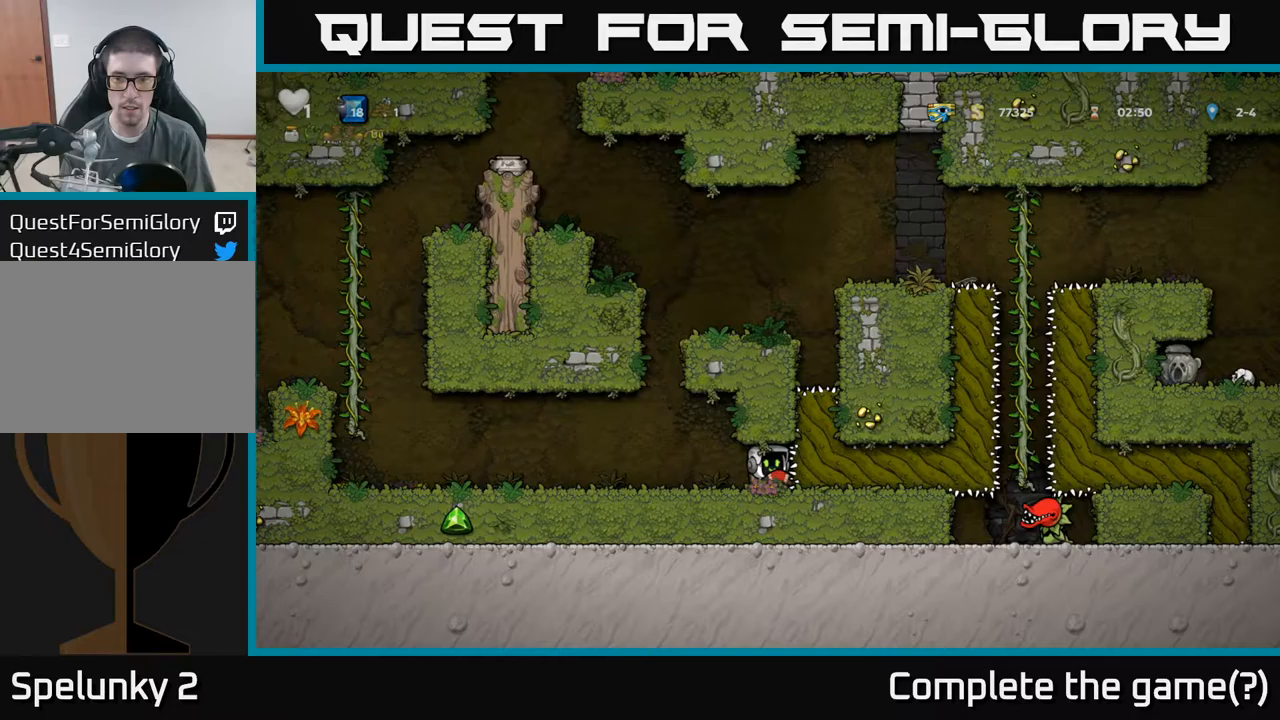
{"dt_ms": 500, "buttons": [], "left_stick": "center", "events": []}
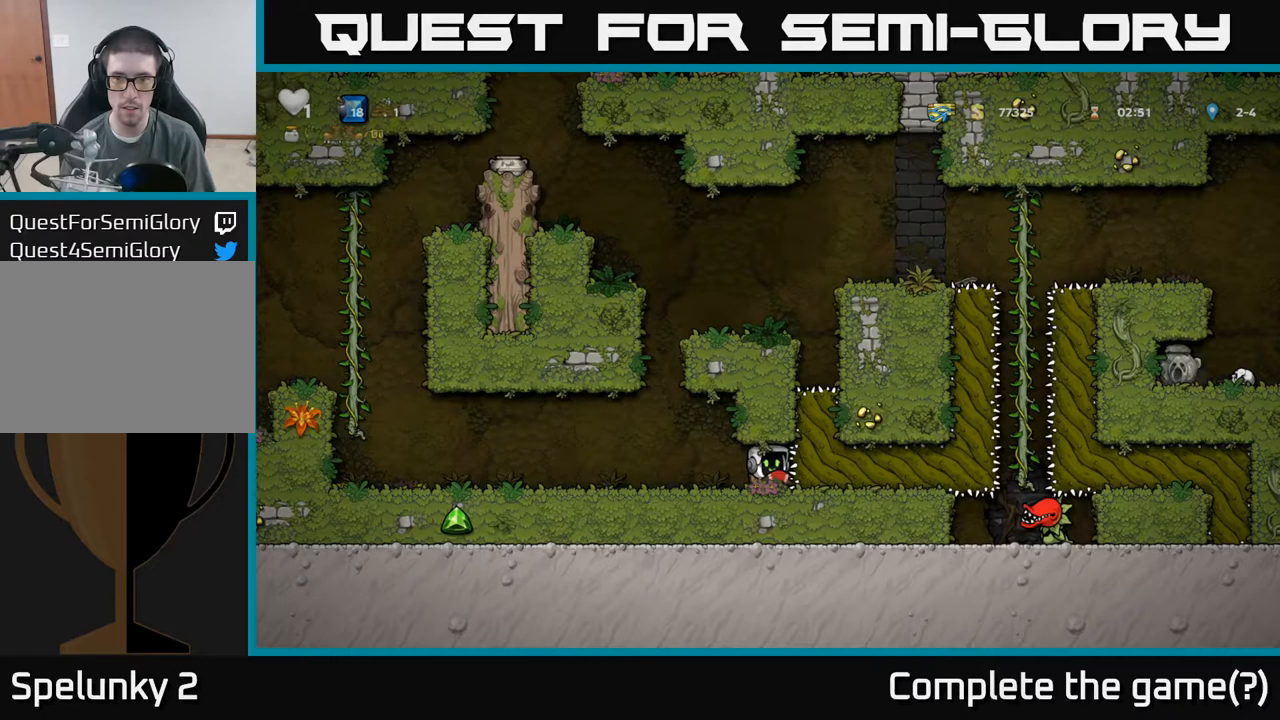
{"dt_ms": 500, "buttons": [], "left_stick": "center", "events": []}
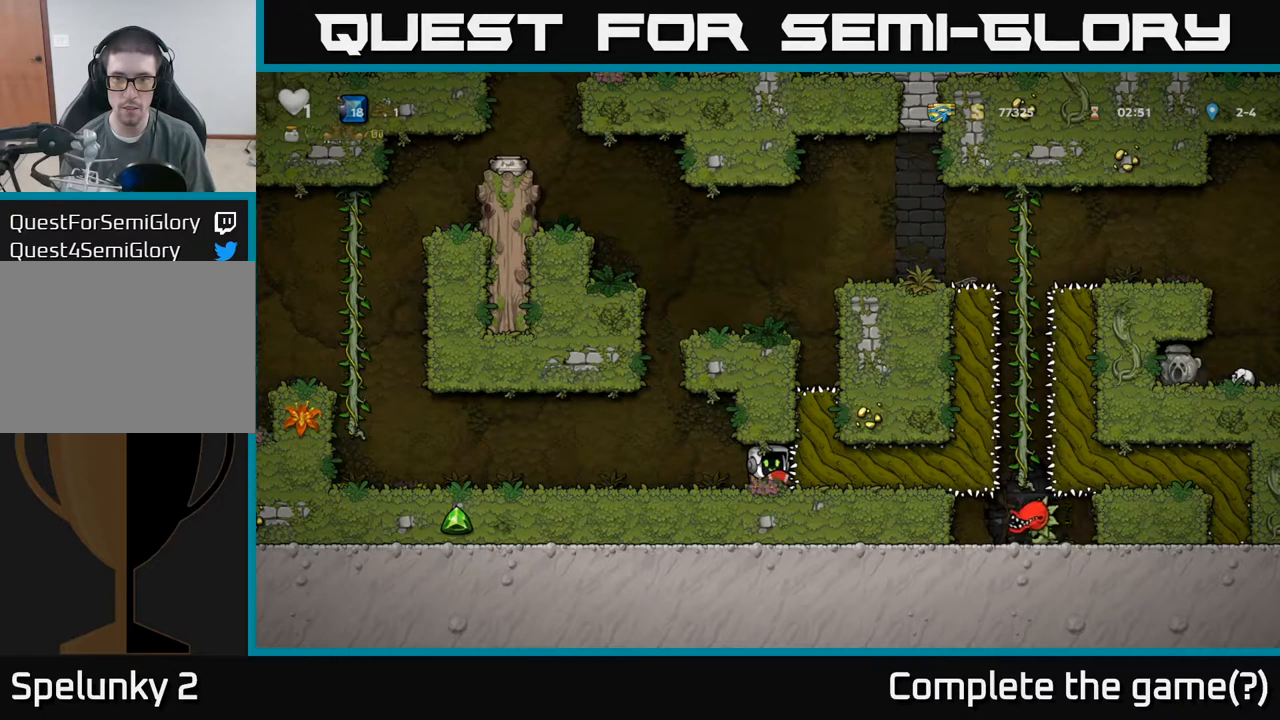
{"dt_ms": 1000, "buttons": [], "left_stick": "center"}
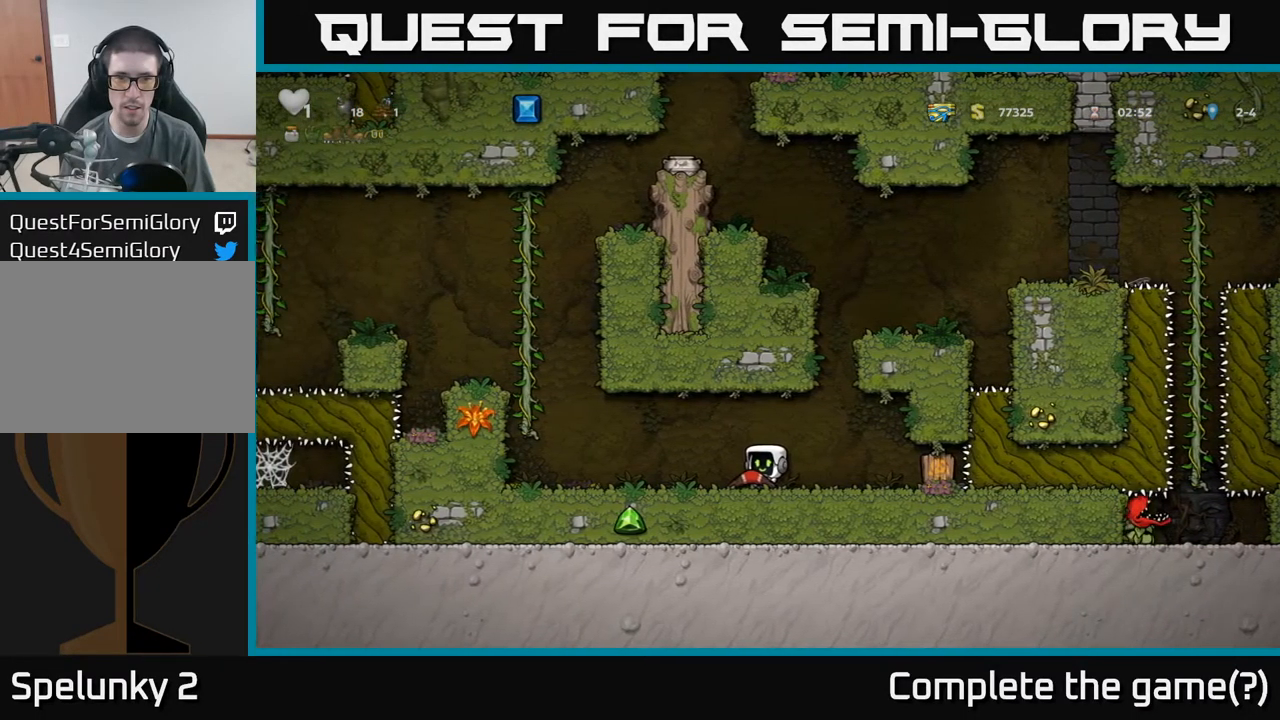
{"dt_ms": 500, "buttons": [], "left_stick": "center", "events": []}
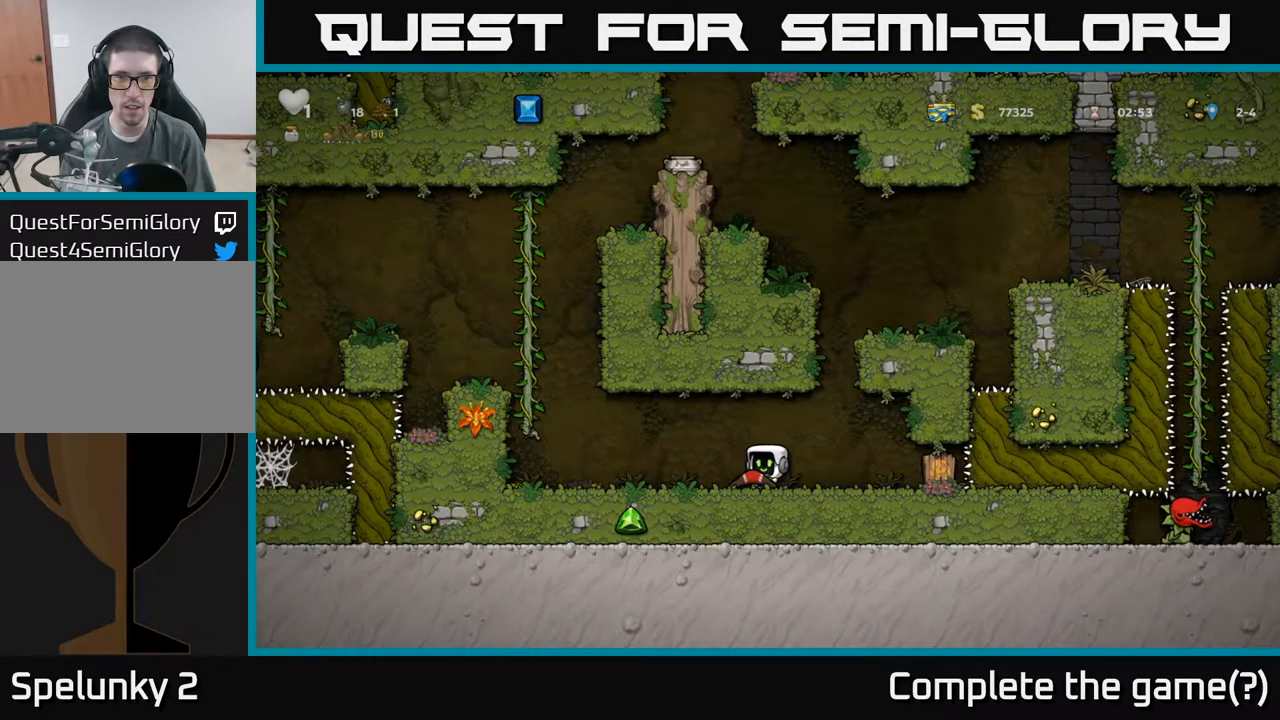
{"dt_ms": 500, "buttons": [], "left_stick": "down", "events": [[234, "left_stick", "down"]]}
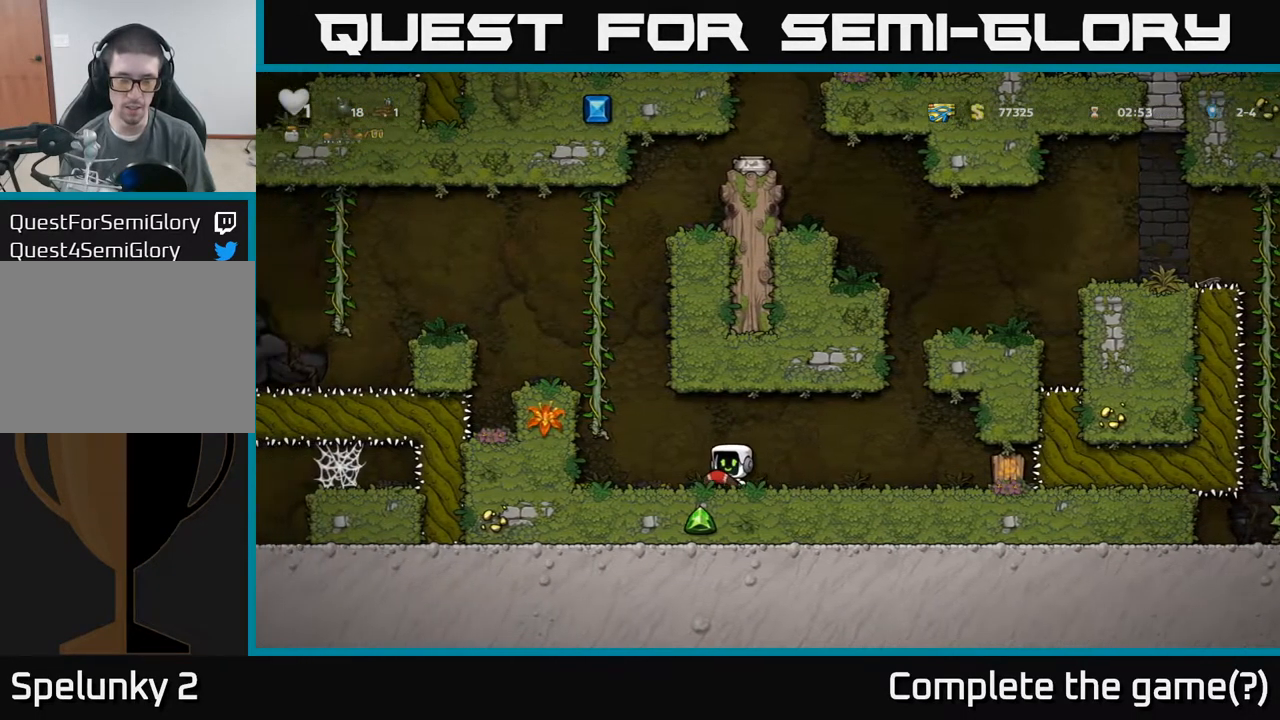
{"dt_ms": 500, "buttons": [], "left_stick": "center", "events": [[117, "left_stick", "center"]]}
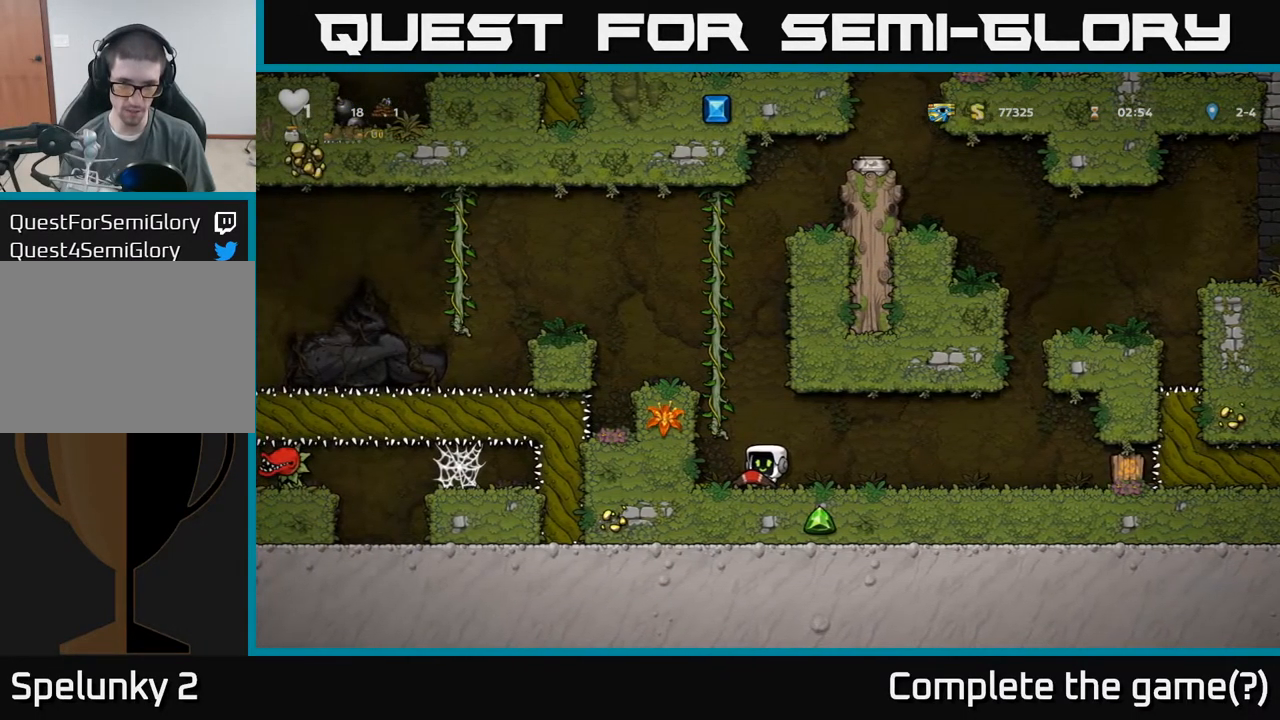
{"dt_ms": 500, "buttons": [], "left_stick": "up-right", "events": [[300, "A", "down"], [367, "left_stick", "up"], [434, "A", "up"], [467, "left_stick", "up-right"]]}
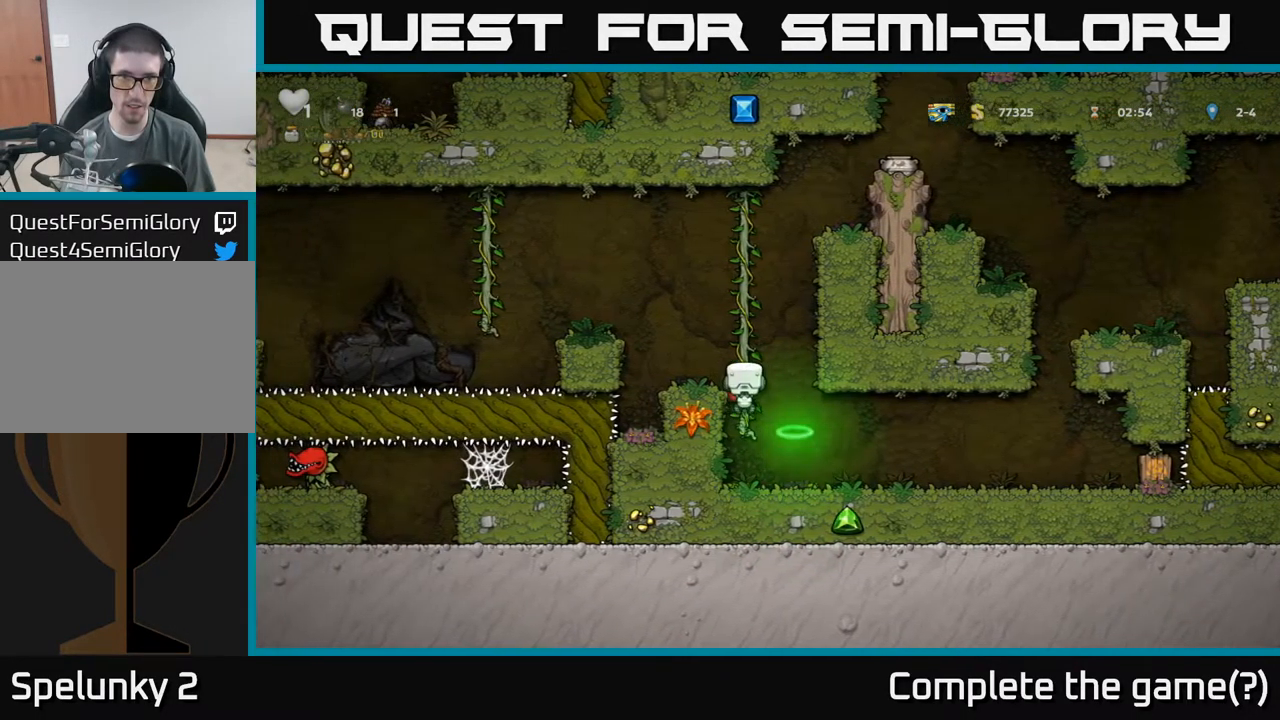
{"dt_ms": 500, "buttons": ["A"], "left_stick": "right", "events": [[384, "A", "down"], [467, "left_stick", "right"]]}
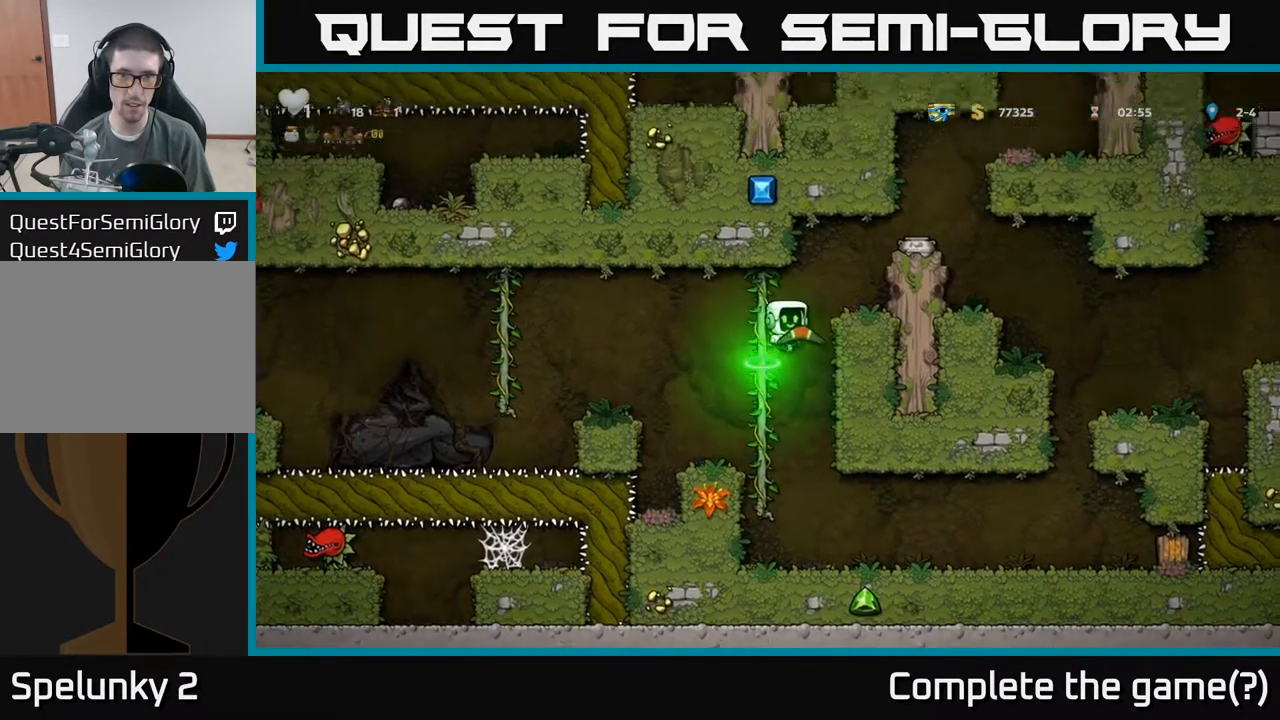
{"dt_ms": 500, "buttons": [], "left_stick": "center", "events": [[50, "A", "up"], [200, "left_stick", "center"]]}
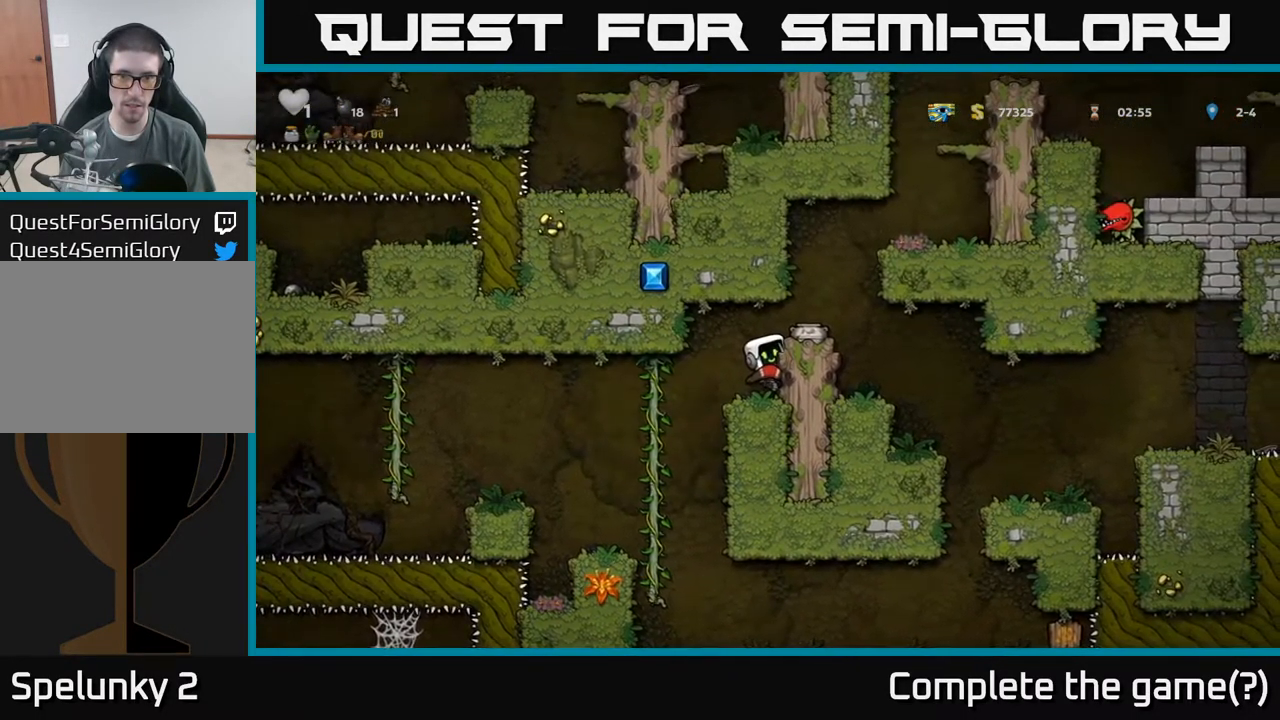
{"dt_ms": 484, "buttons": [], "left_stick": "center", "events": [[218, "left_stick", "down"], [268, "A", "down"], [368, "A", "up"], [384, "left_stick", "center"]]}
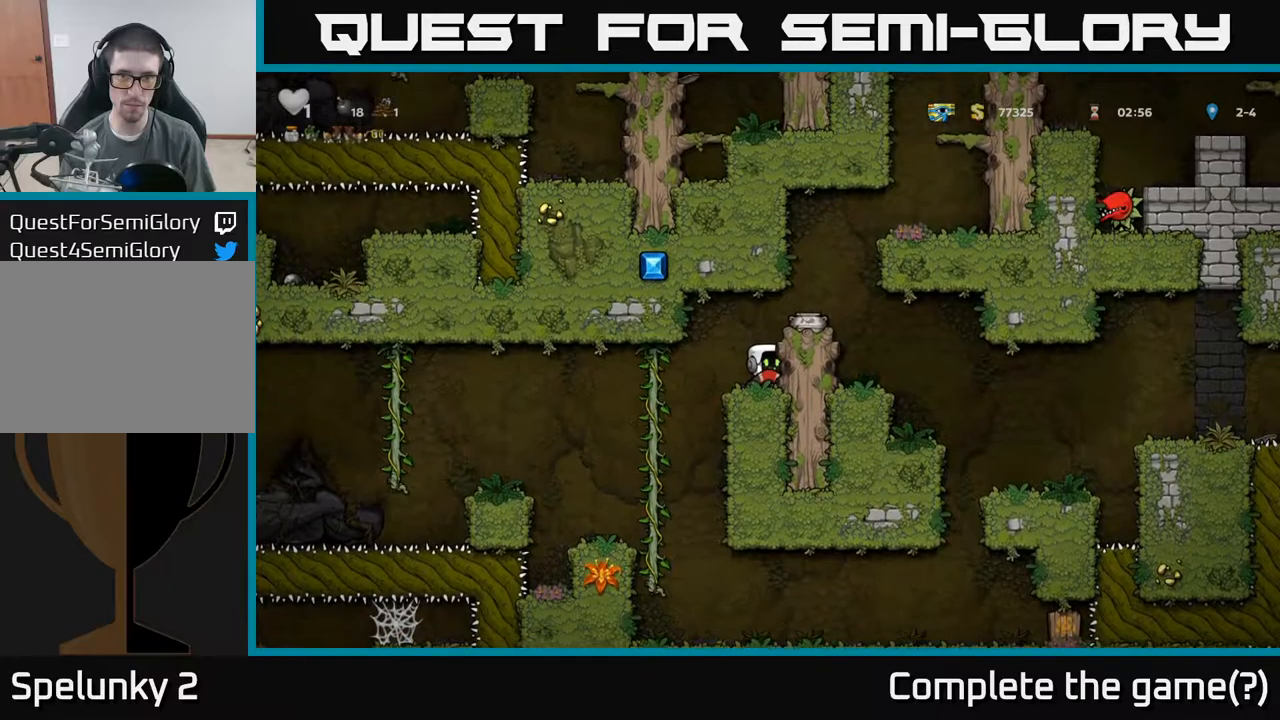
{"dt_ms": 500, "buttons": ["A"], "left_stick": "right", "events": [[467, "A", "down"], [500, "left_stick", "right"]]}
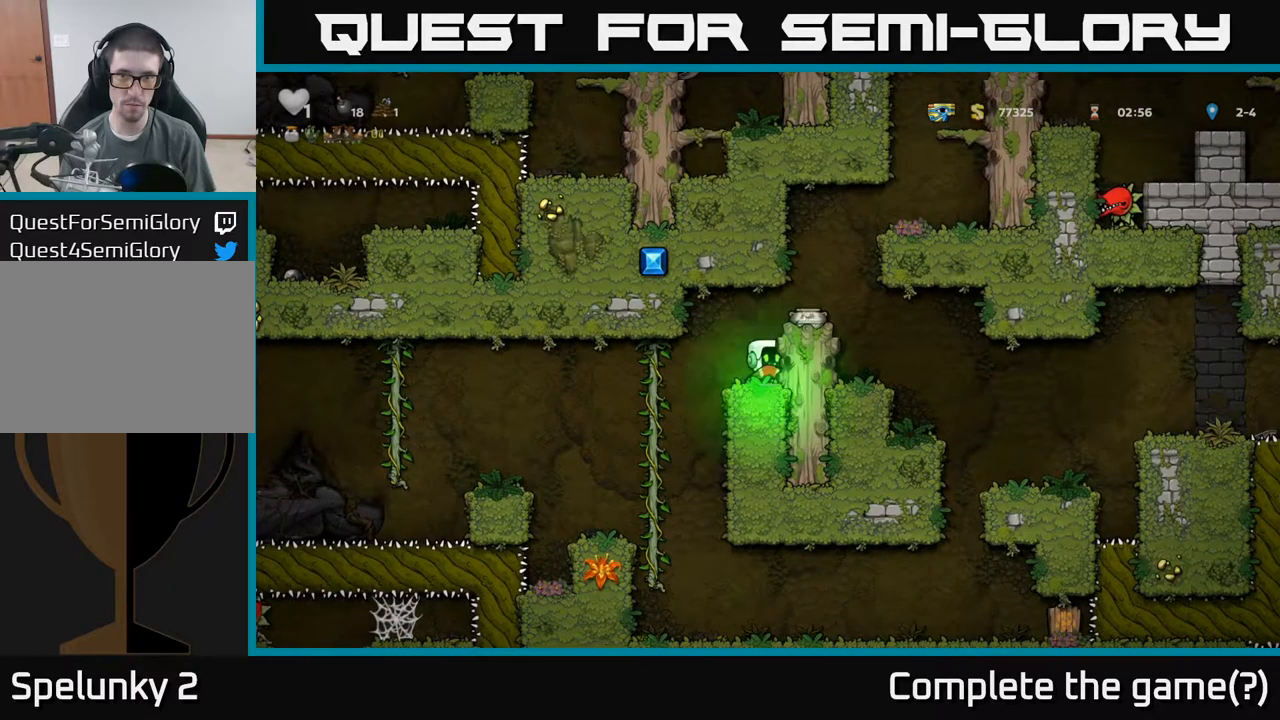
{"dt_ms": 500, "buttons": [], "left_stick": "center", "events": [[84, "A", "up"], [300, "left_stick", "center"]]}
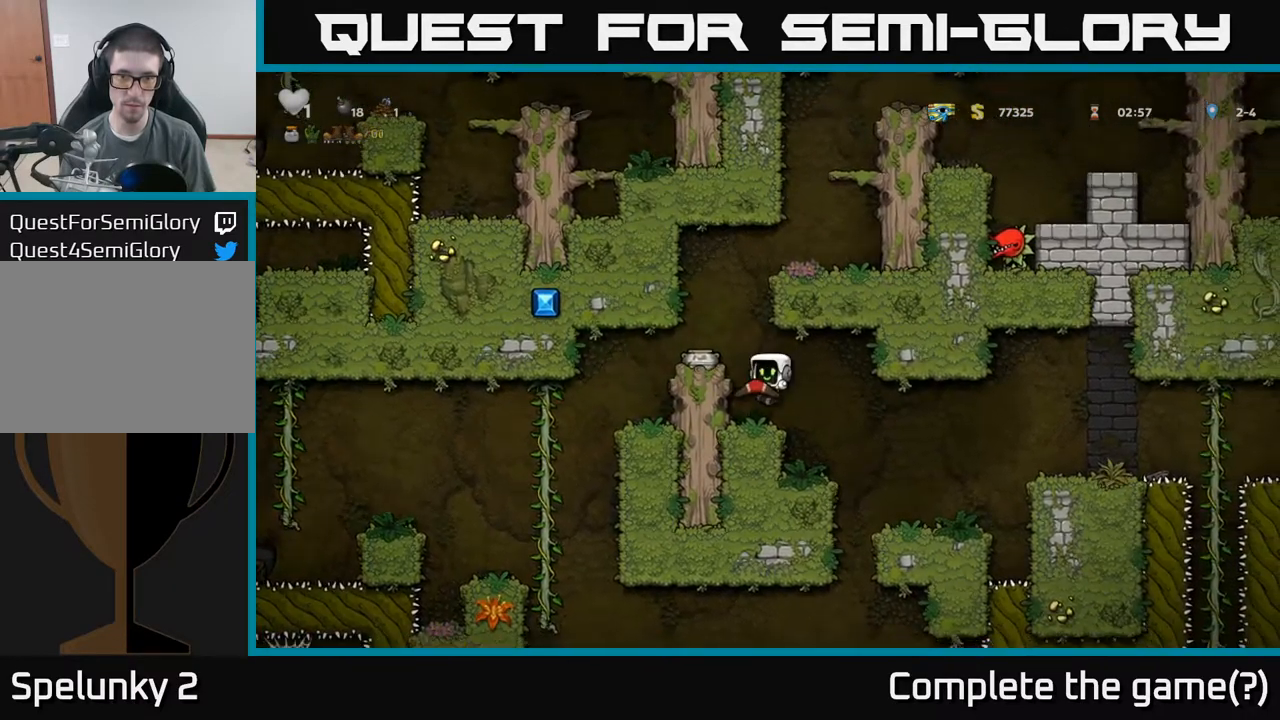
{"dt_ms": 500, "buttons": [], "left_stick": "center", "events": []}
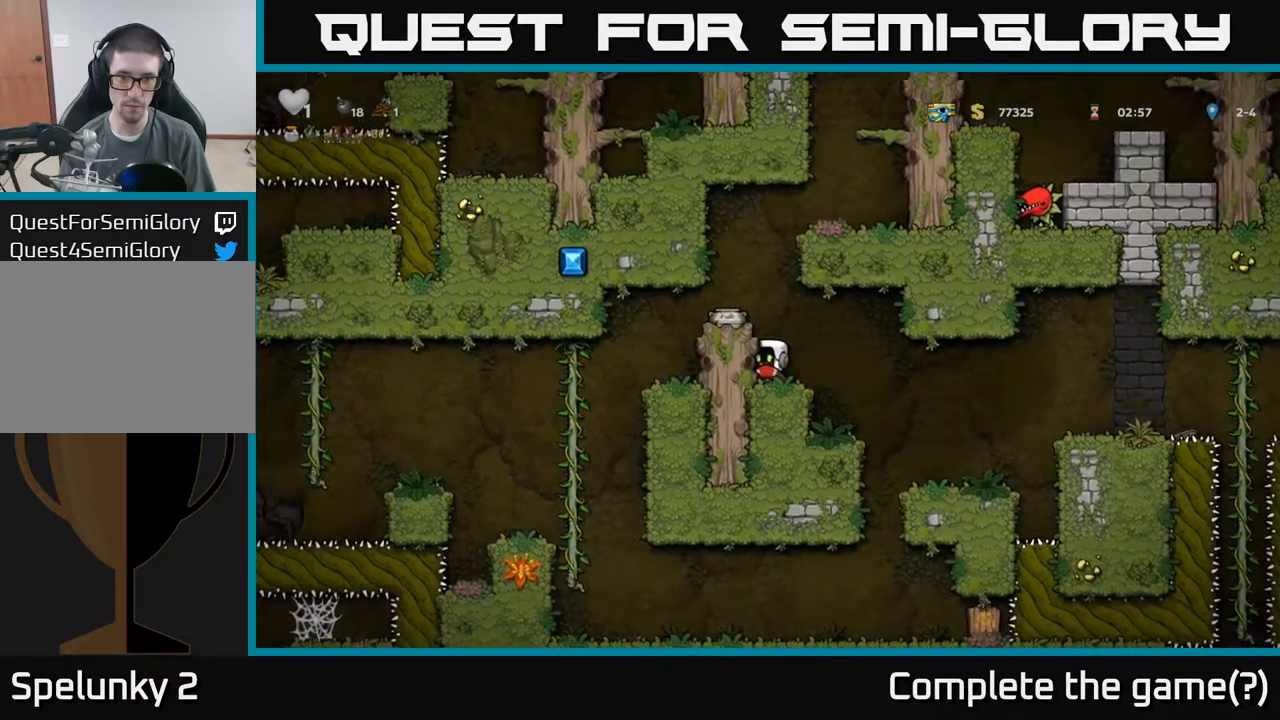
{"dt_ms": 500, "buttons": [], "left_stick": "center", "events": []}
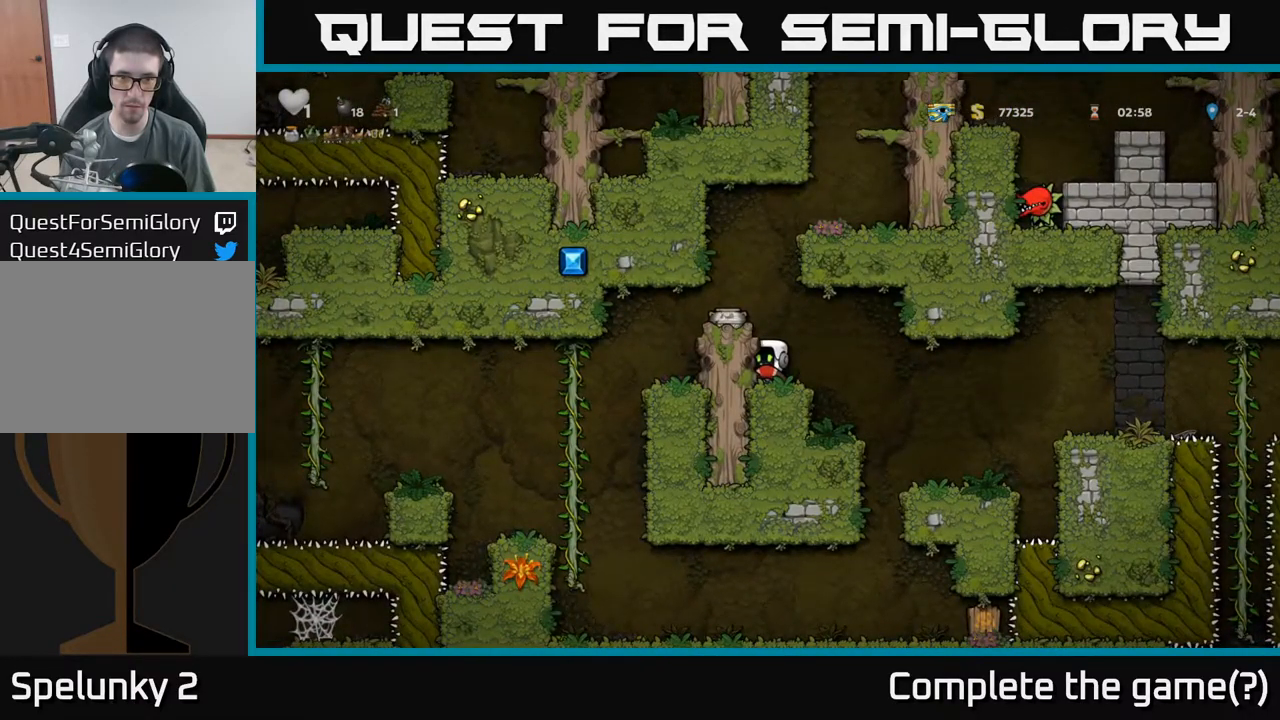
{"dt_ms": 500, "buttons": [], "left_stick": "center", "events": [[267, "A", "down"], [384, "A", "up"]]}
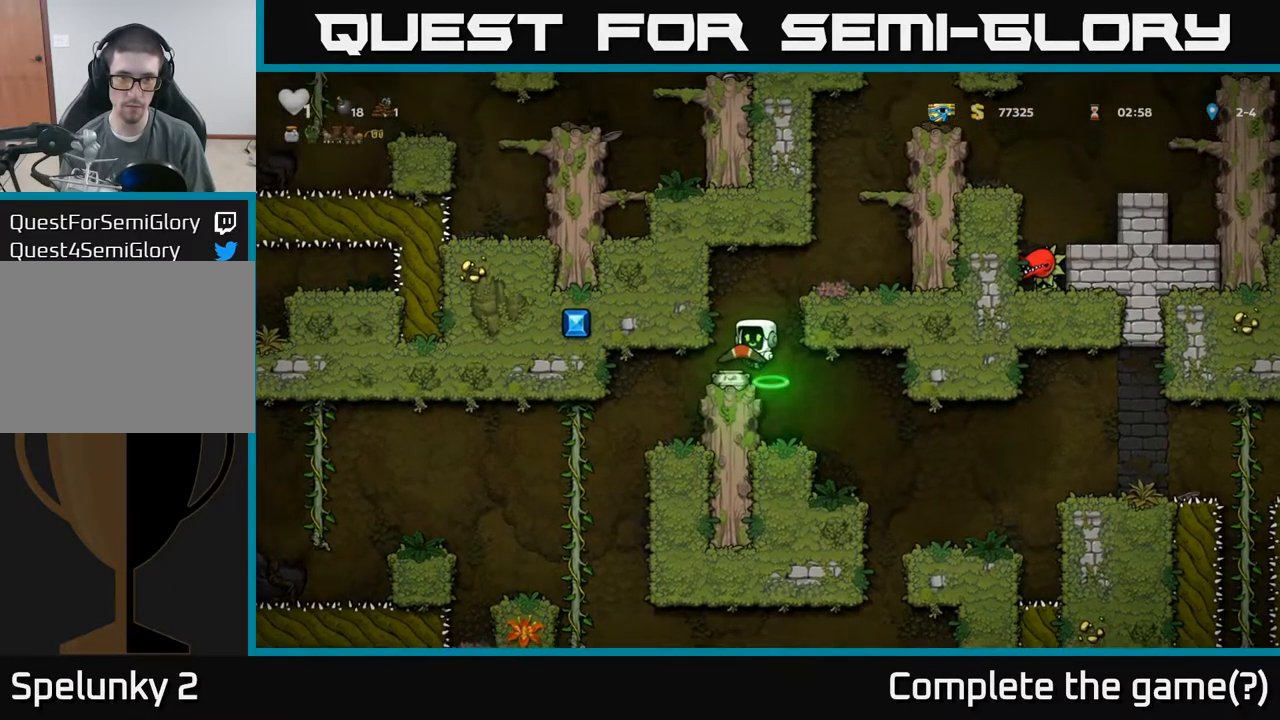
{"dt_ms": 500, "buttons": ["A"], "left_stick": "left", "events": [[217, "A", "down"], [350, "left_stick", "left"]]}
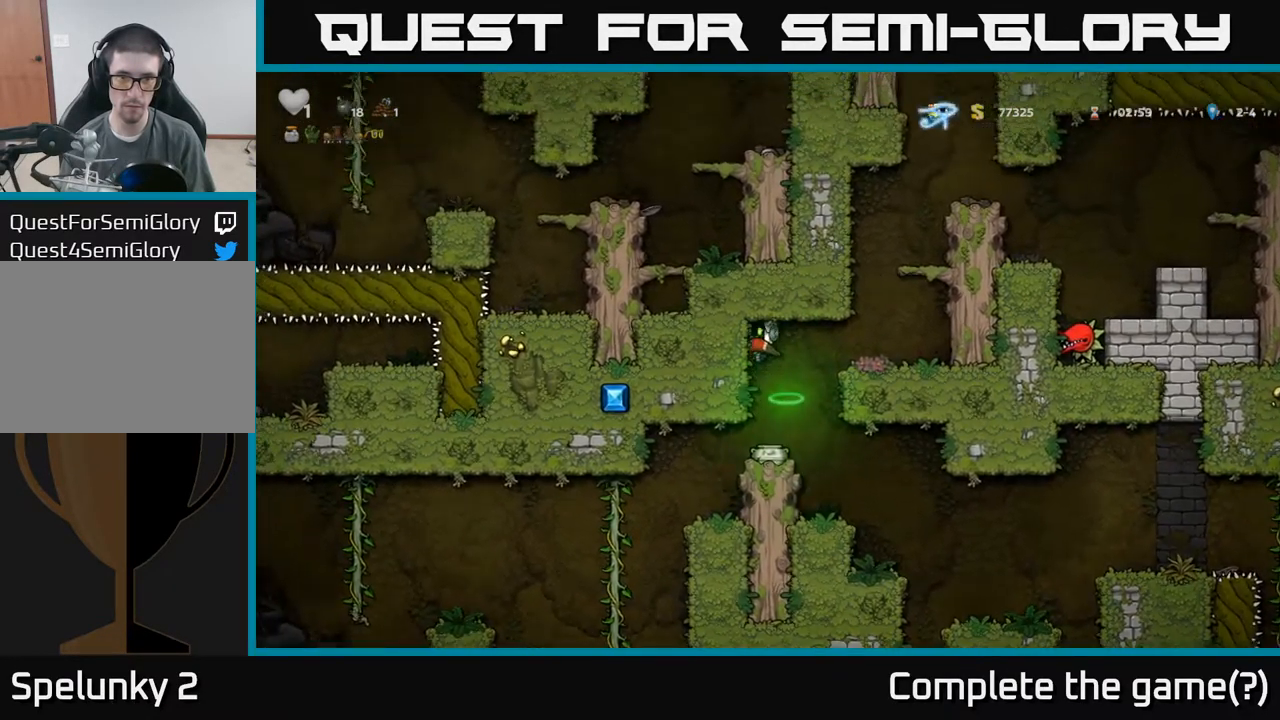
{"dt_ms": 500, "buttons": [], "left_stick": "left", "events": [[84, "A", "up"]]}
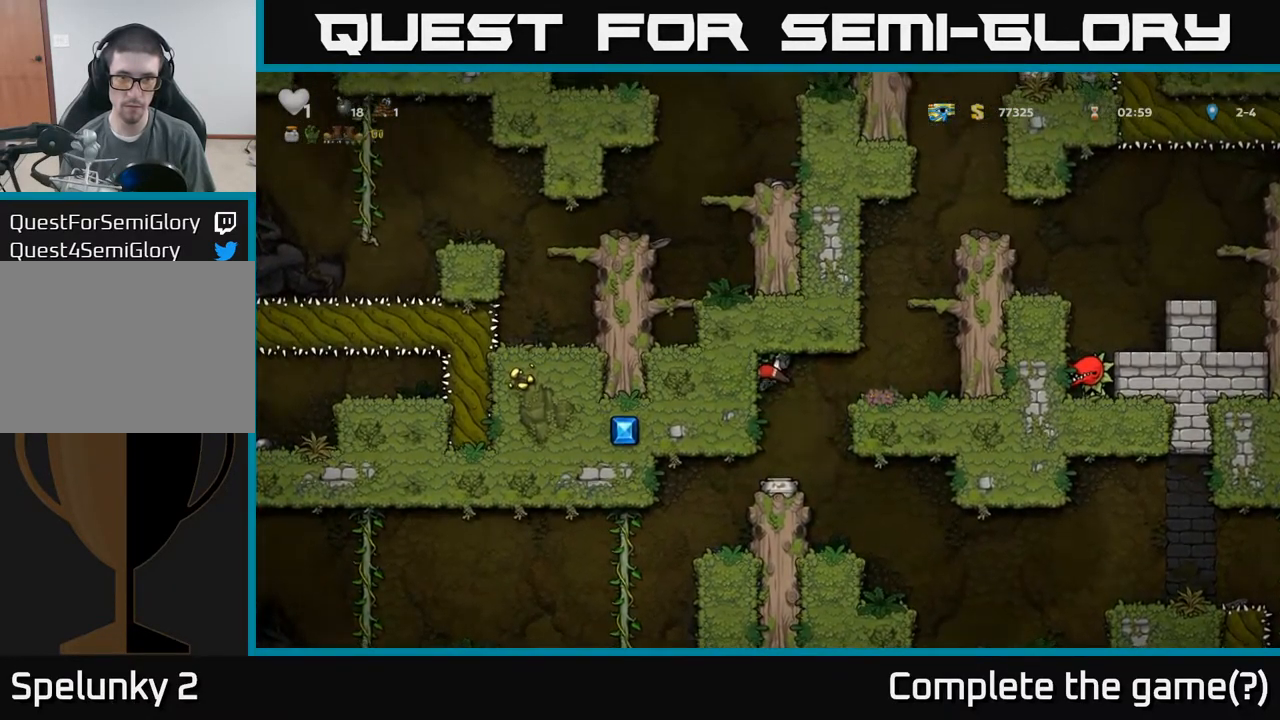
{"dt_ms": 500, "buttons": [], "left_stick": "center", "events": [[250, "left_stick", "center"]]}
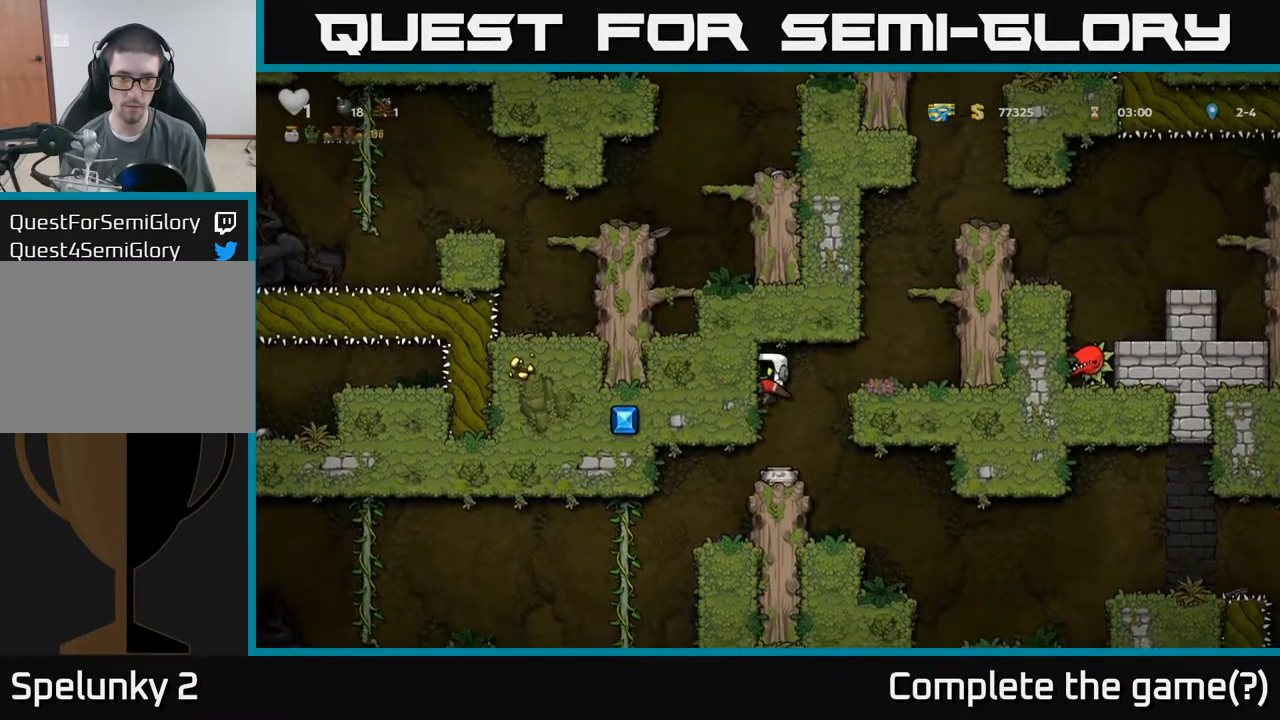
{"dt_ms": 500, "buttons": [], "left_stick": "center", "events": [[84, "left_stick", "down-right"], [167, "left_stick", "center"], [284, "left_stick", "left"], [417, "left_stick", "center"]]}